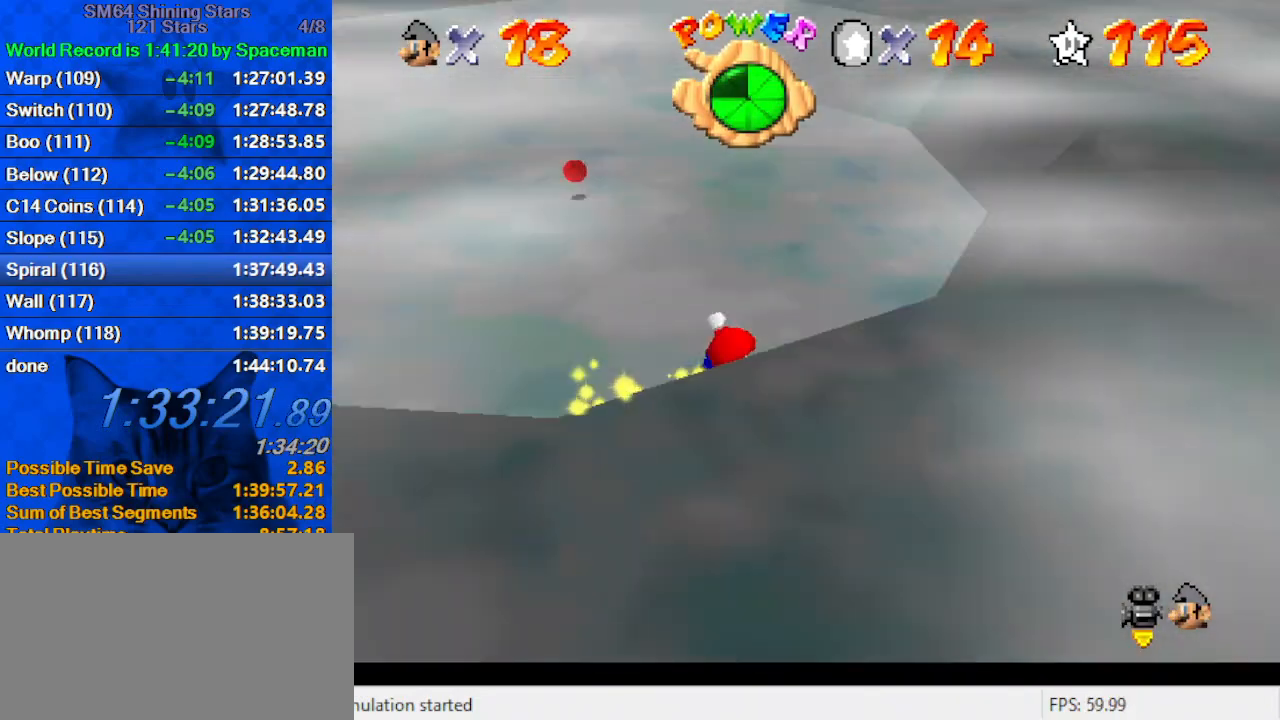
Gameplay with keyboard; each line is a JSON object with the keys held at the frame after it. "events" lists presses ("down") and releases ("up") of "a", "c", "ctrl", "d", "down", "left", "return", "right", "s", "shift", "up", "w", "x" and "y" between this image and that frame as [ms after this image, input, new state], when the widget could be followed in between. No other keys are recorded. Mouse input is not recorded.
{"keys": ["right", "up"], "events": [[100, "shift", "down"], [300, "shift", "up"], [300, "up", "down"]]}
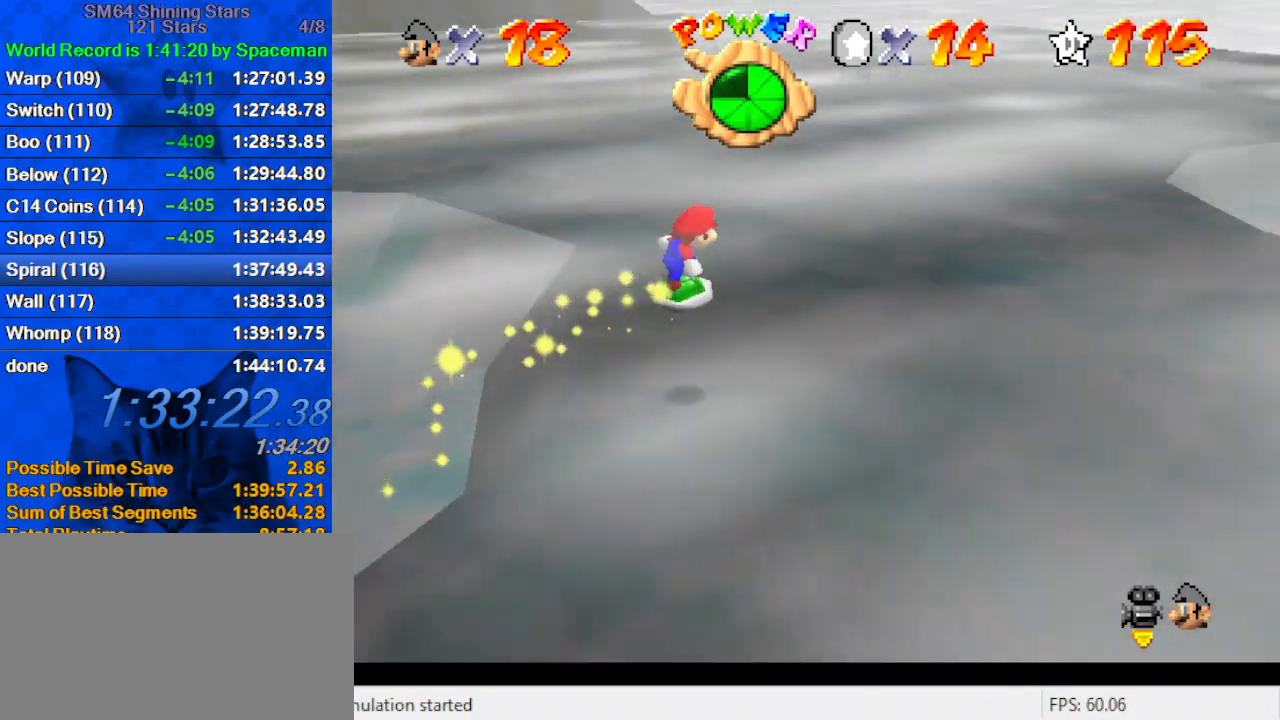
{"keys": ["d", "up"], "events": [[33, "d", "down"], [167, "d", "up"], [200, "d", "down"], [333, "d", "up"], [333, "right", "up"], [400, "d", "down"]]}
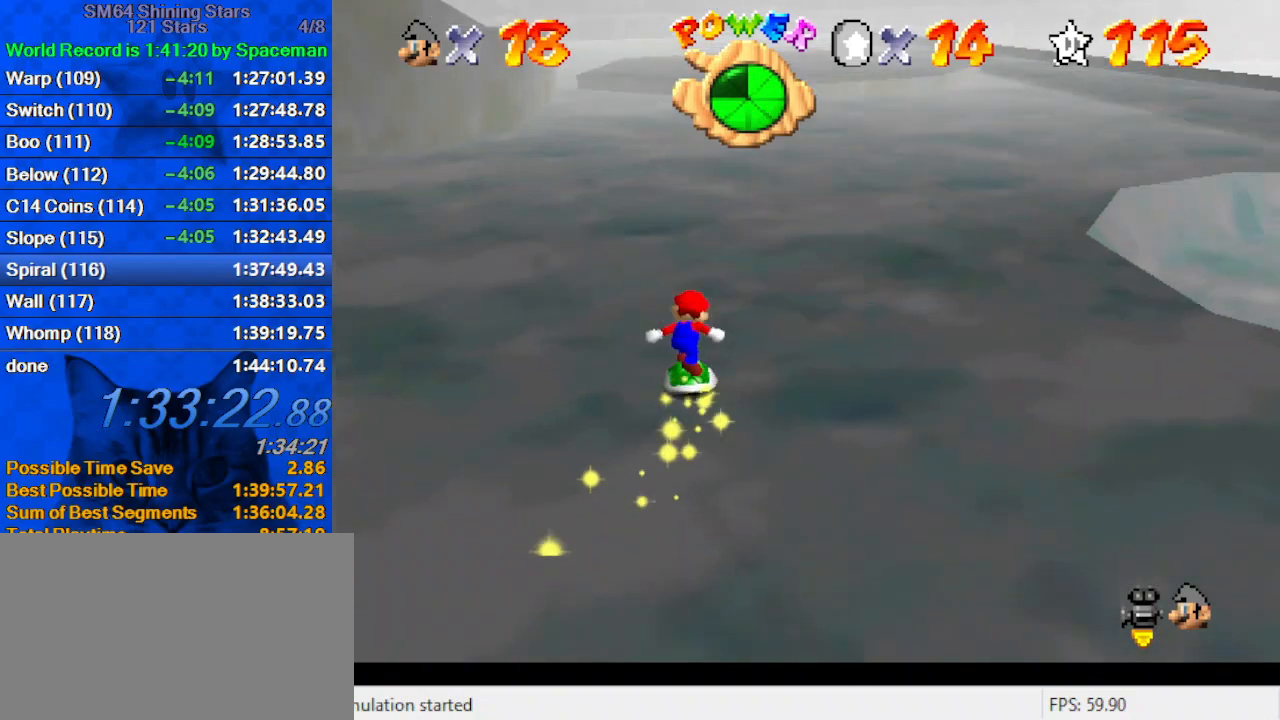
{"keys": ["d", "right", "up"], "events": [[67, "d", "up"], [67, "right", "down"], [133, "d", "down"], [267, "right", "up"], [300, "d", "up"], [367, "d", "down"], [500, "right", "down"]]}
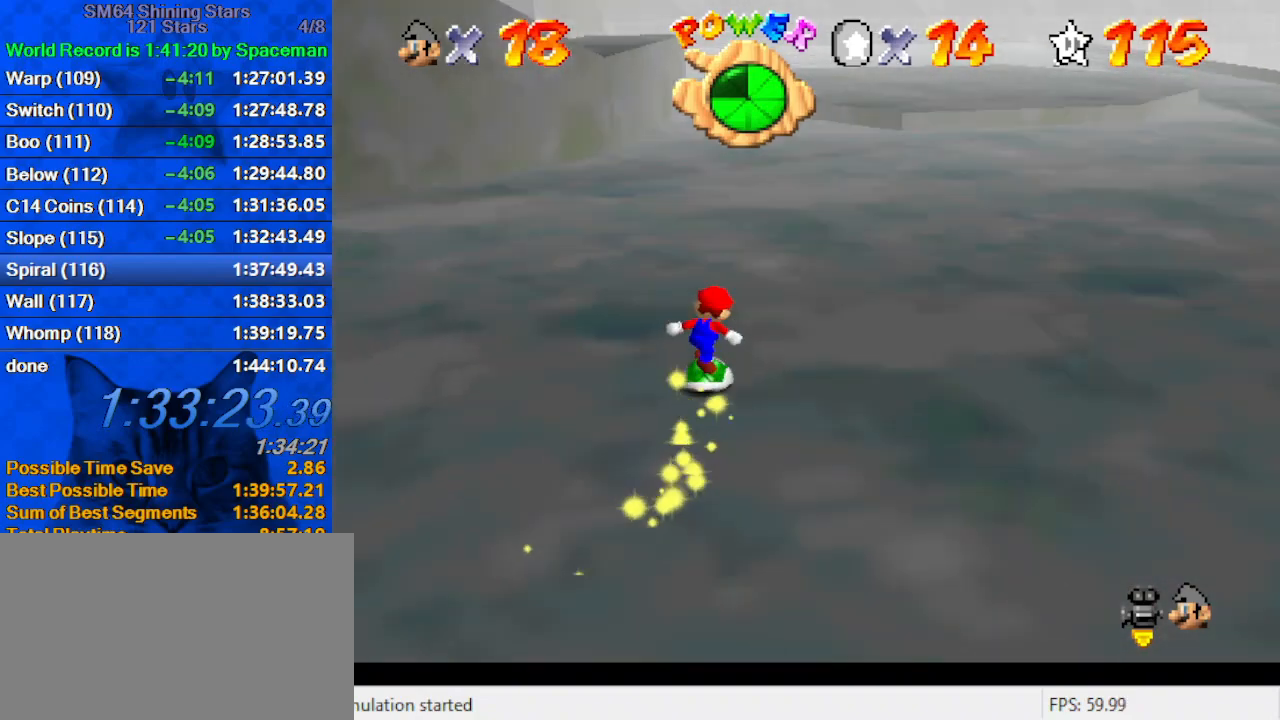
{"keys": ["up"], "events": [[67, "d", "up"], [200, "right", "up"], [367, "right", "down"], [467, "right", "up"]]}
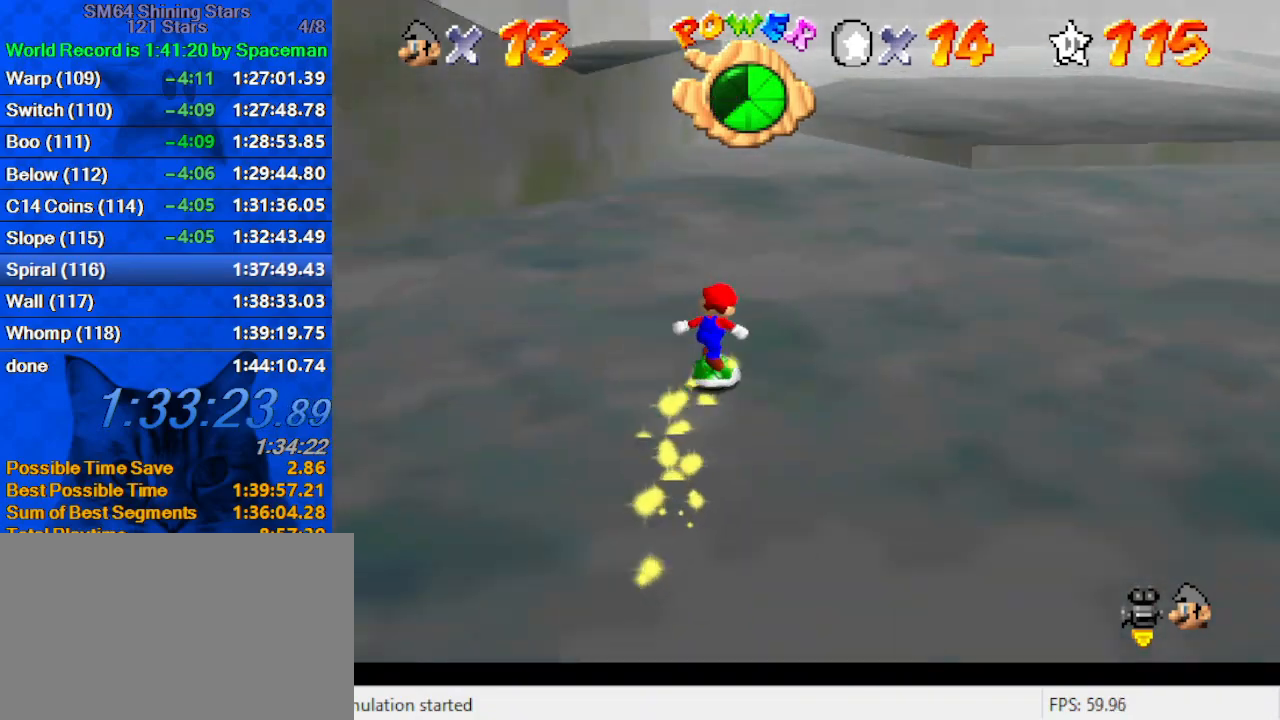
{"keys": ["up"], "events": [[200, "left", "down"], [300, "left", "up"]]}
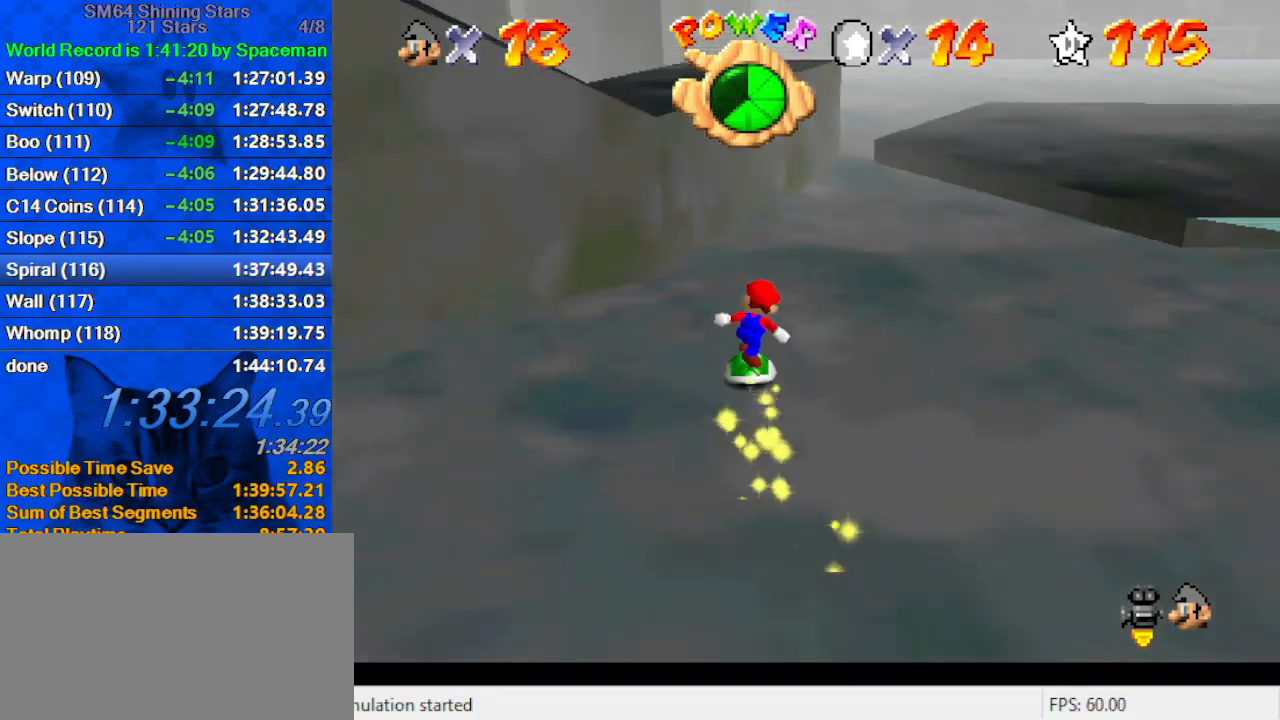
{"keys": ["down", "left", "shift"], "events": [[133, "shift", "down"], [200, "left", "down"], [200, "up", "up"], [300, "down", "down"], [400, "left", "up"], [500, "left", "down"]]}
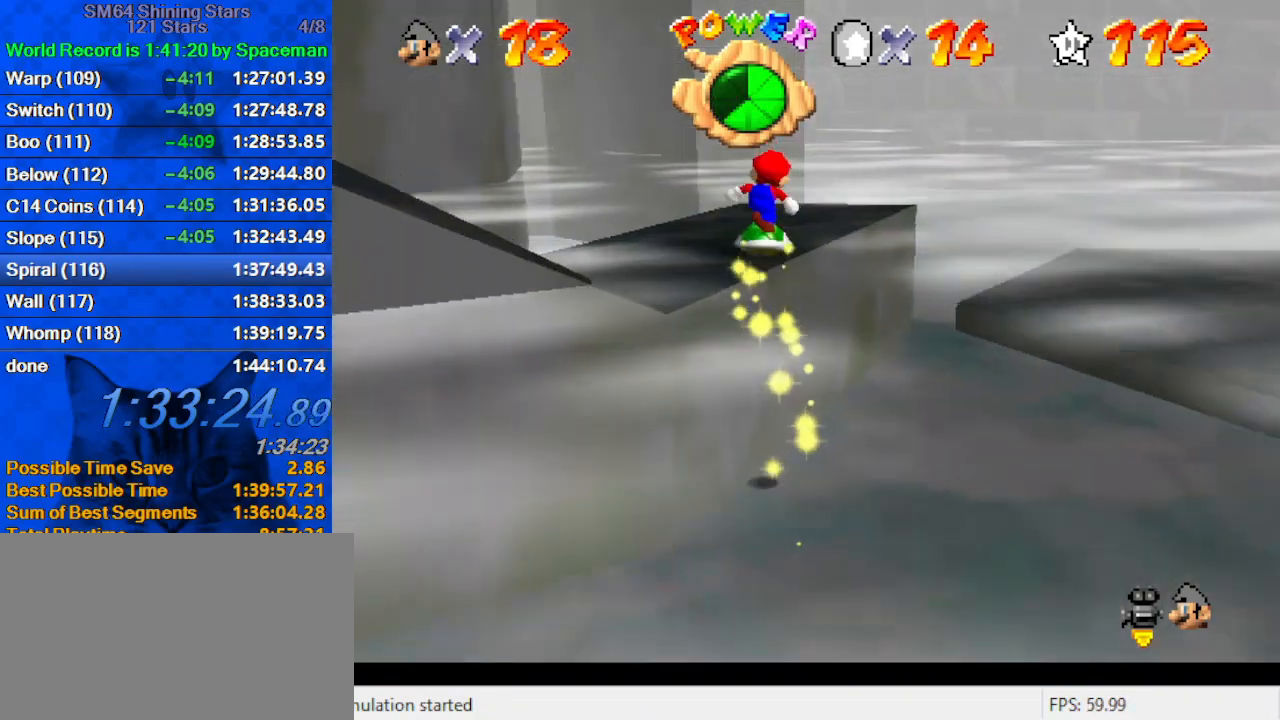
{"keys": ["left"], "events": [[33, "left", "up"], [100, "d", "down"], [133, "left", "down"], [167, "d", "up"], [233, "down", "up"], [267, "d", "down"], [400, "d", "up"], [467, "shift", "up"]]}
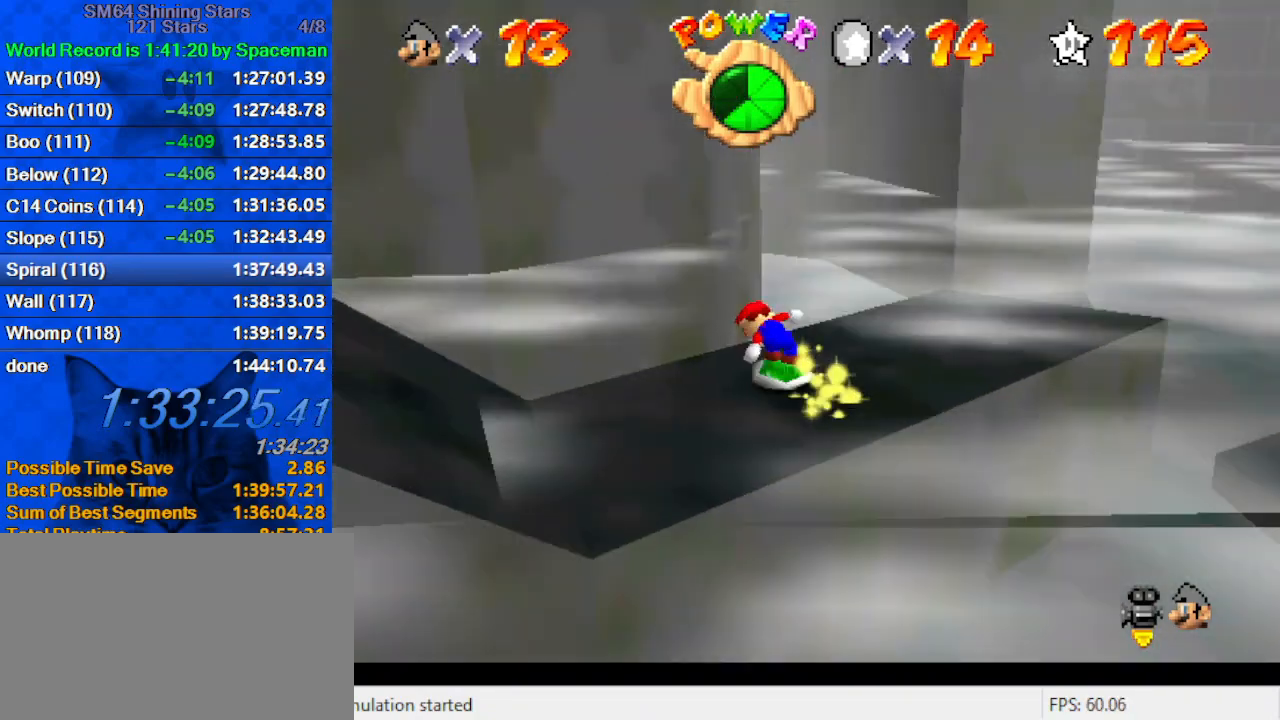
{"keys": ["down", "left", "shift"], "events": [[300, "shift", "down"], [467, "down", "down"]]}
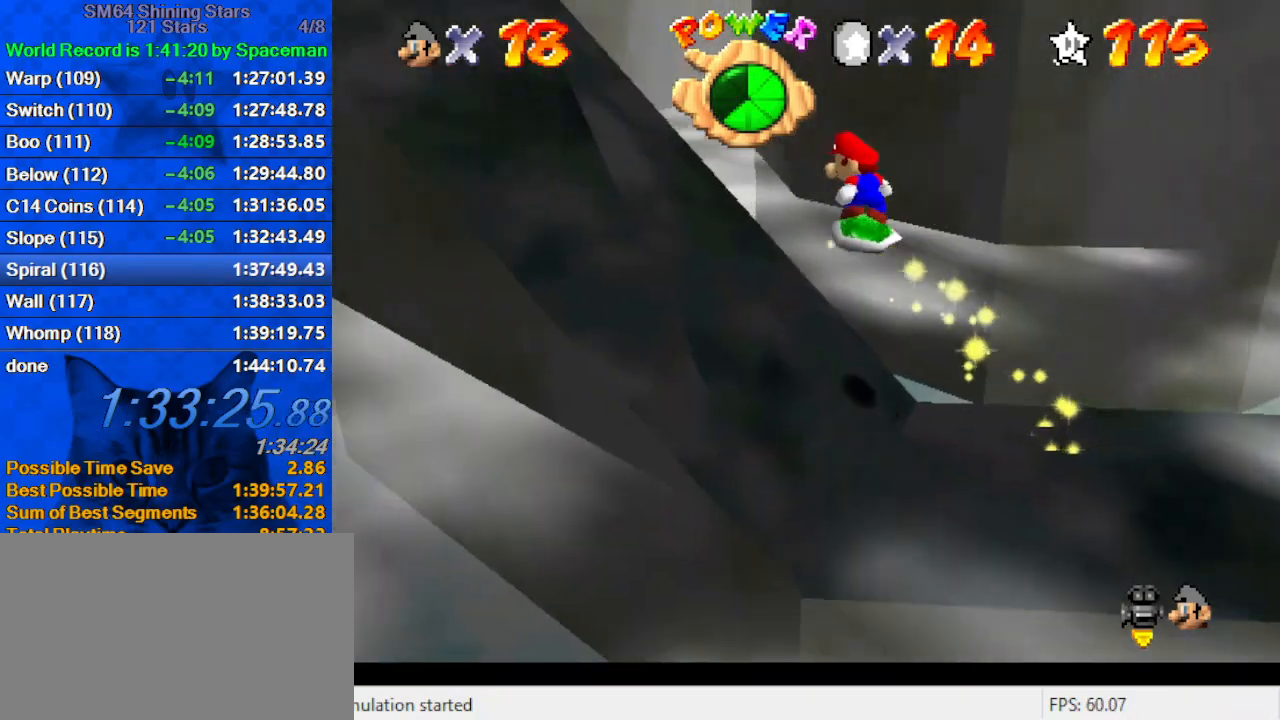
{"keys": ["left", "up"], "events": [[100, "a", "down"], [100, "down", "up"], [200, "a", "up"], [267, "a", "down"], [333, "up", "down"], [400, "a", "up"], [400, "shift", "up"]]}
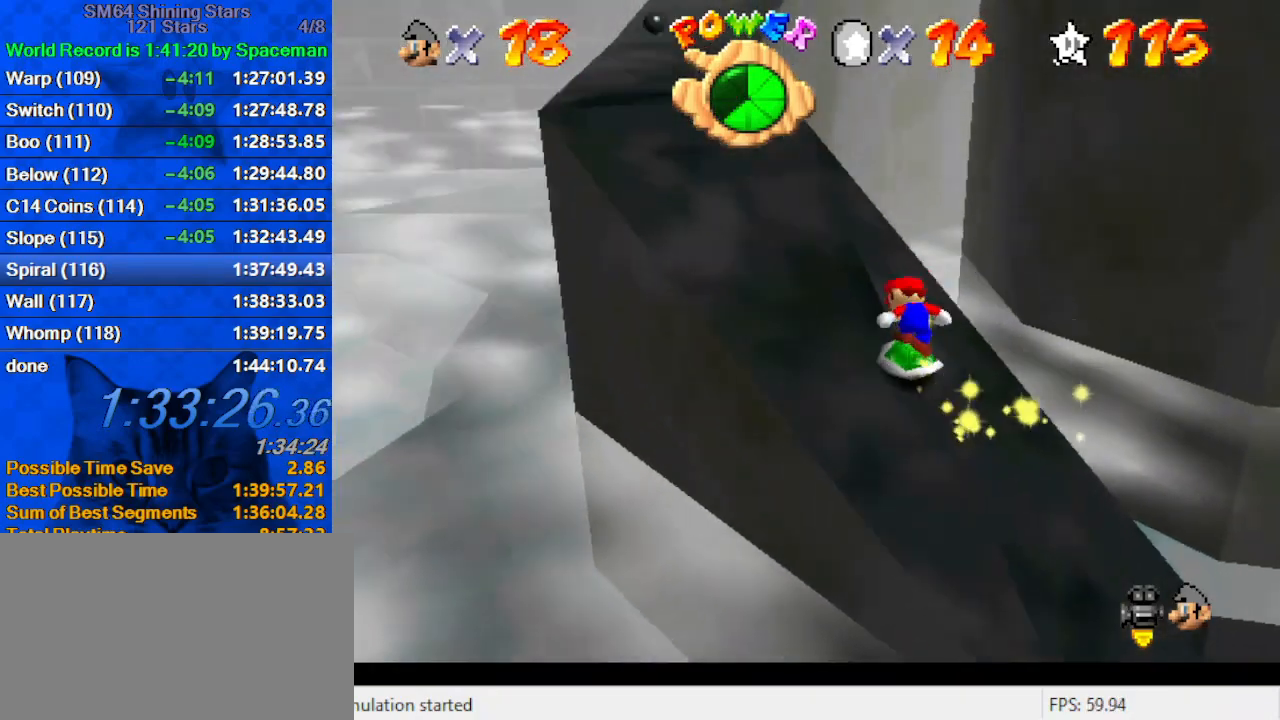
{"keys": ["left", "up"], "events": [[33, "shift", "down"], [133, "shift", "up"], [167, "up", "up"], [367, "up", "down"]]}
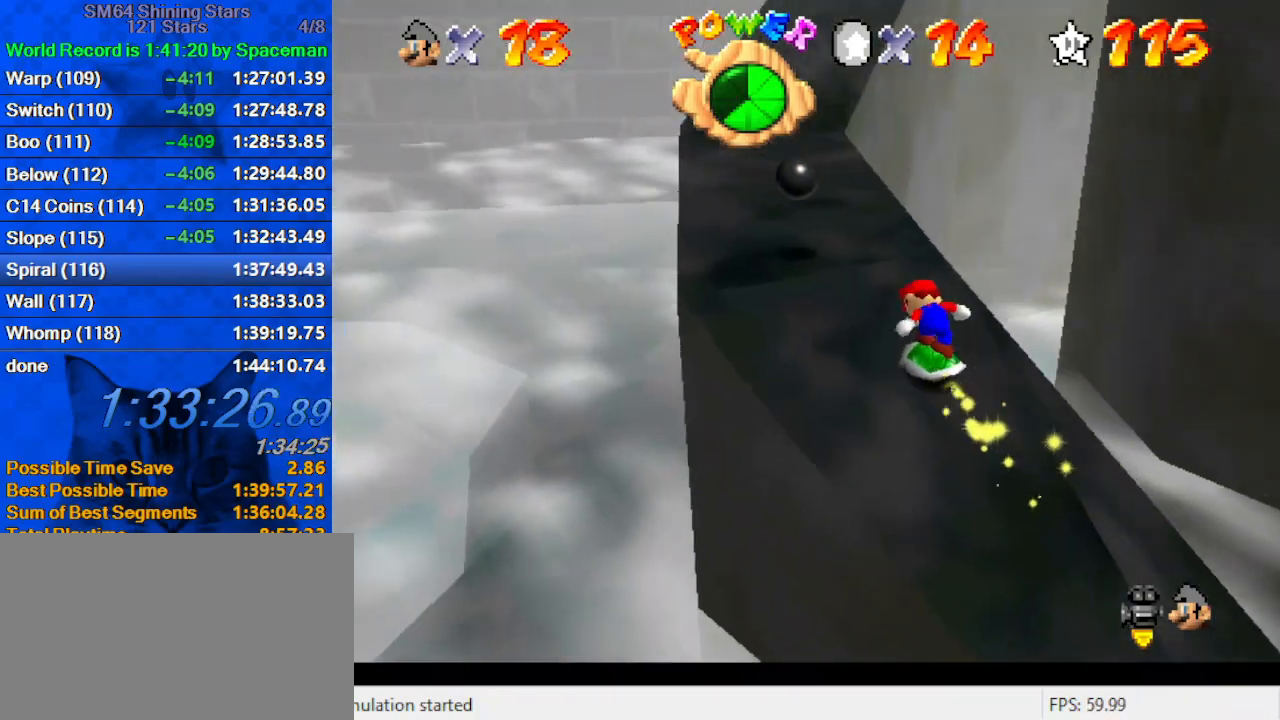
{"keys": ["a", "up"], "events": [[33, "left", "up"], [100, "shift", "down"], [333, "shift", "up"], [433, "a", "down"]]}
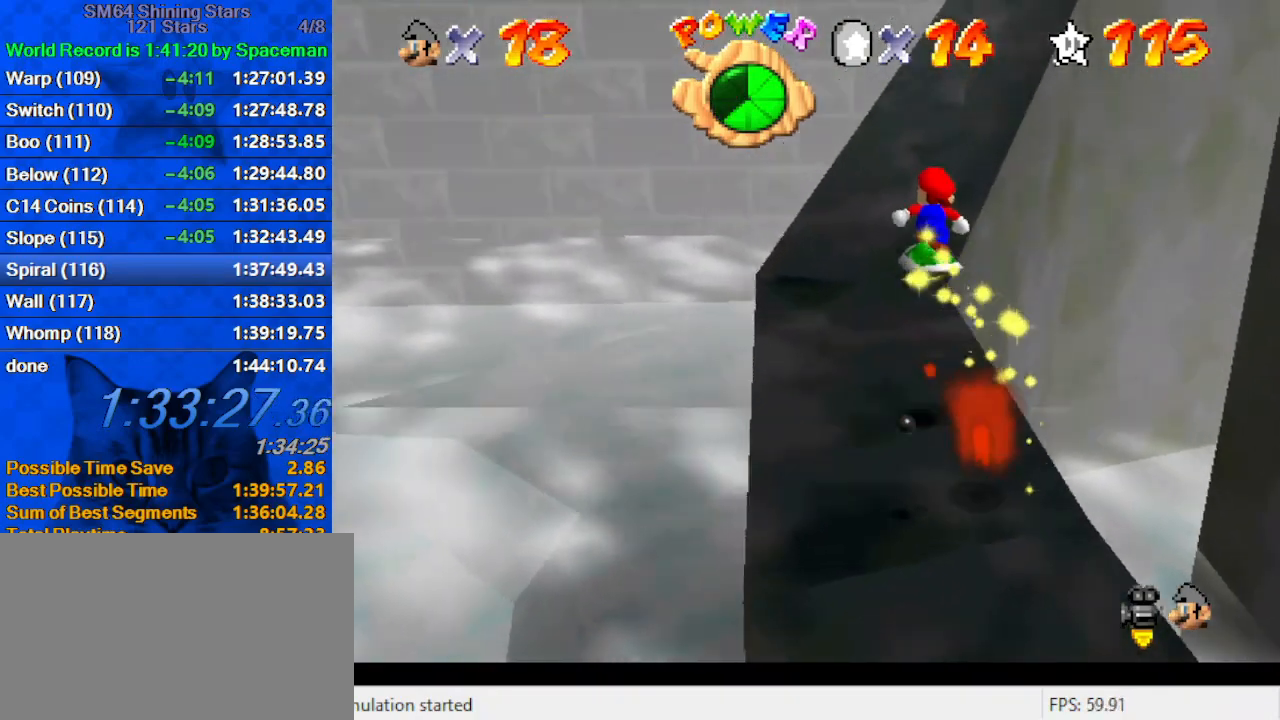
{"keys": ["up"], "events": [[67, "a", "up"], [167, "left", "down"], [400, "left", "up"]]}
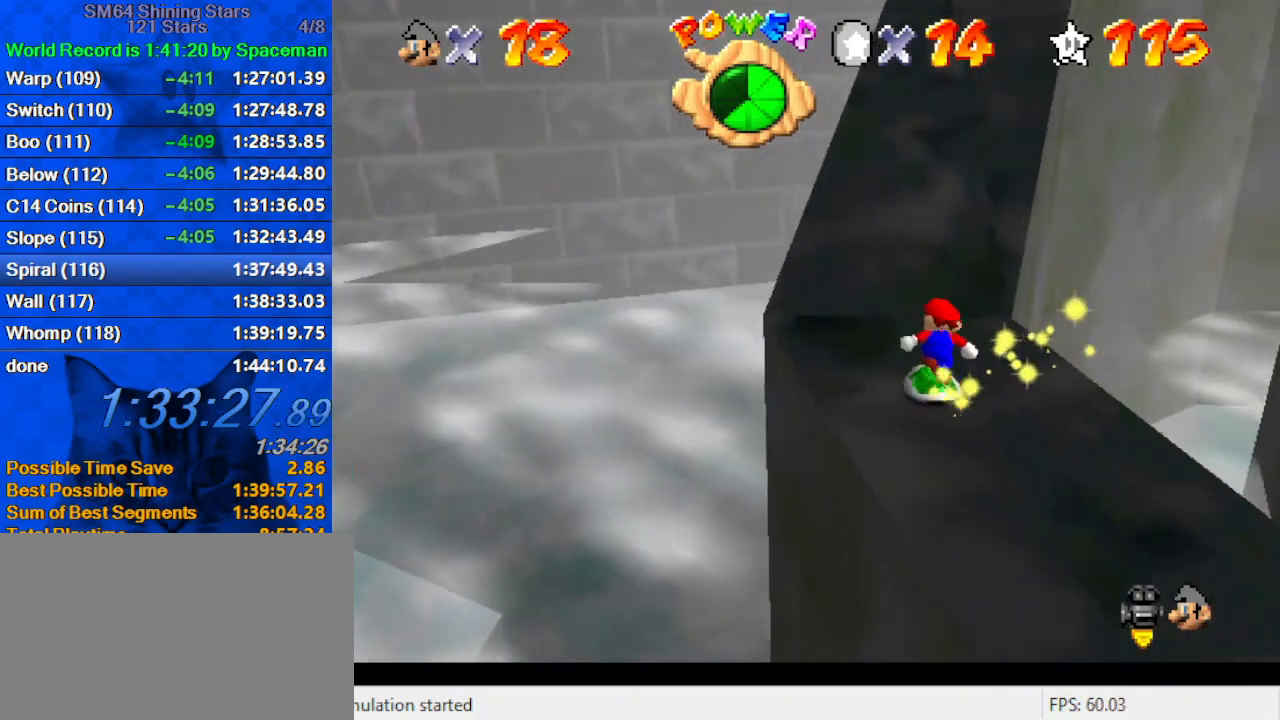
{"keys": ["a", "left", "shift", "up"], "events": [[67, "shift", "down"], [200, "a", "down"], [367, "a", "up"], [400, "left", "down"], [433, "a", "down"]]}
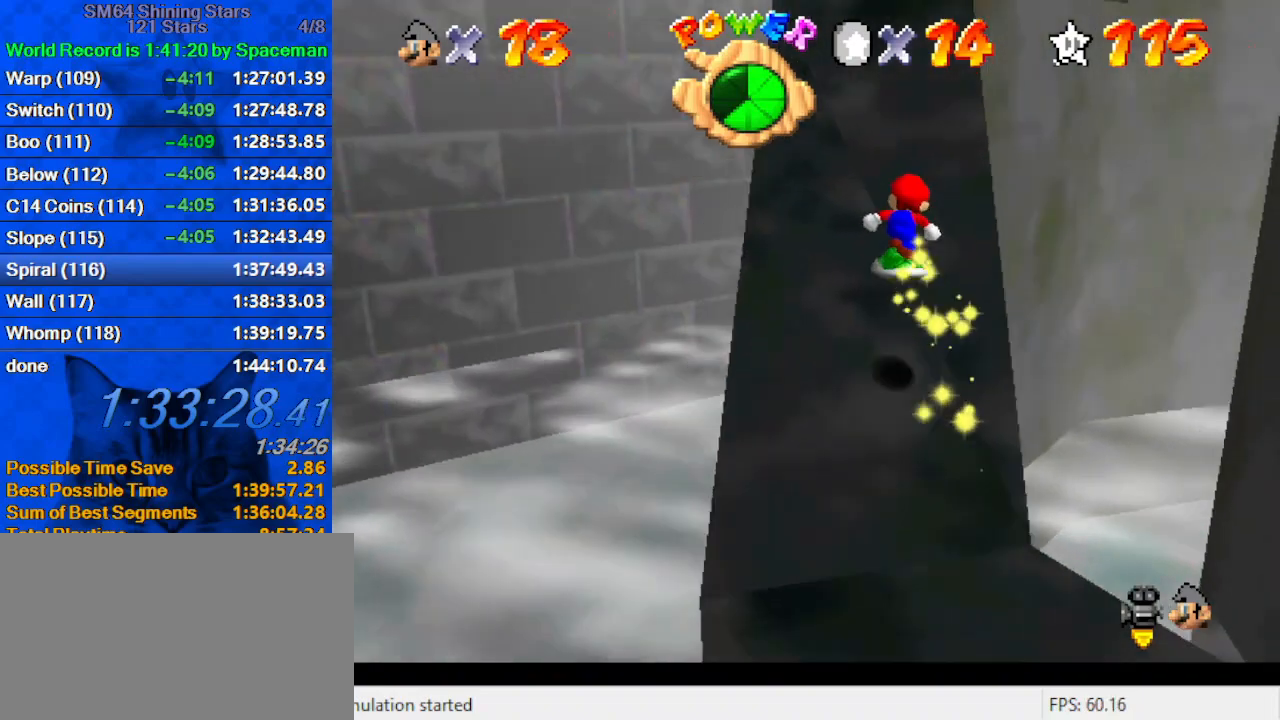
{"keys": ["up"], "events": [[33, "left", "up"], [100, "a", "up"], [100, "shift", "up"], [133, "a", "down"], [267, "left", "down"], [333, "a", "up"], [367, "a", "down"], [400, "left", "up"], [500, "a", "up"]]}
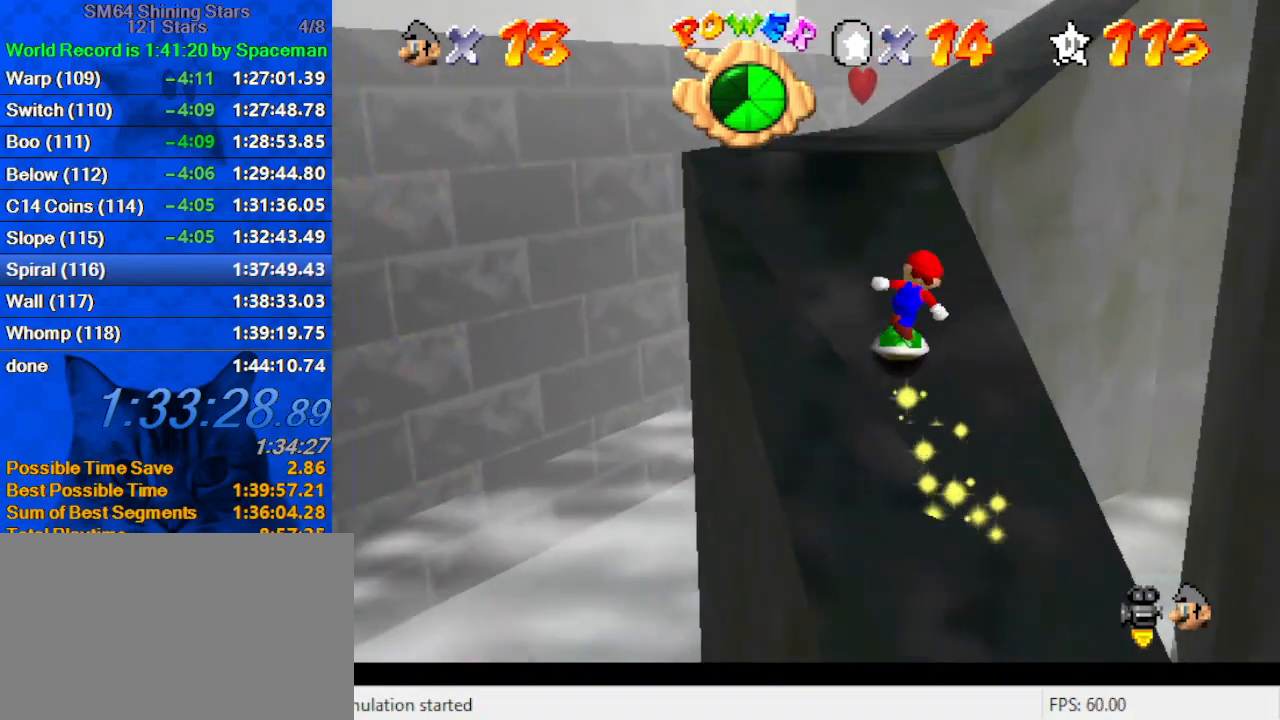
{"keys": ["left", "up"], "events": [[67, "a", "down"], [67, "left", "down"], [200, "a", "up"], [233, "left", "up"], [300, "a", "down"], [367, "a", "up"], [367, "left", "down"]]}
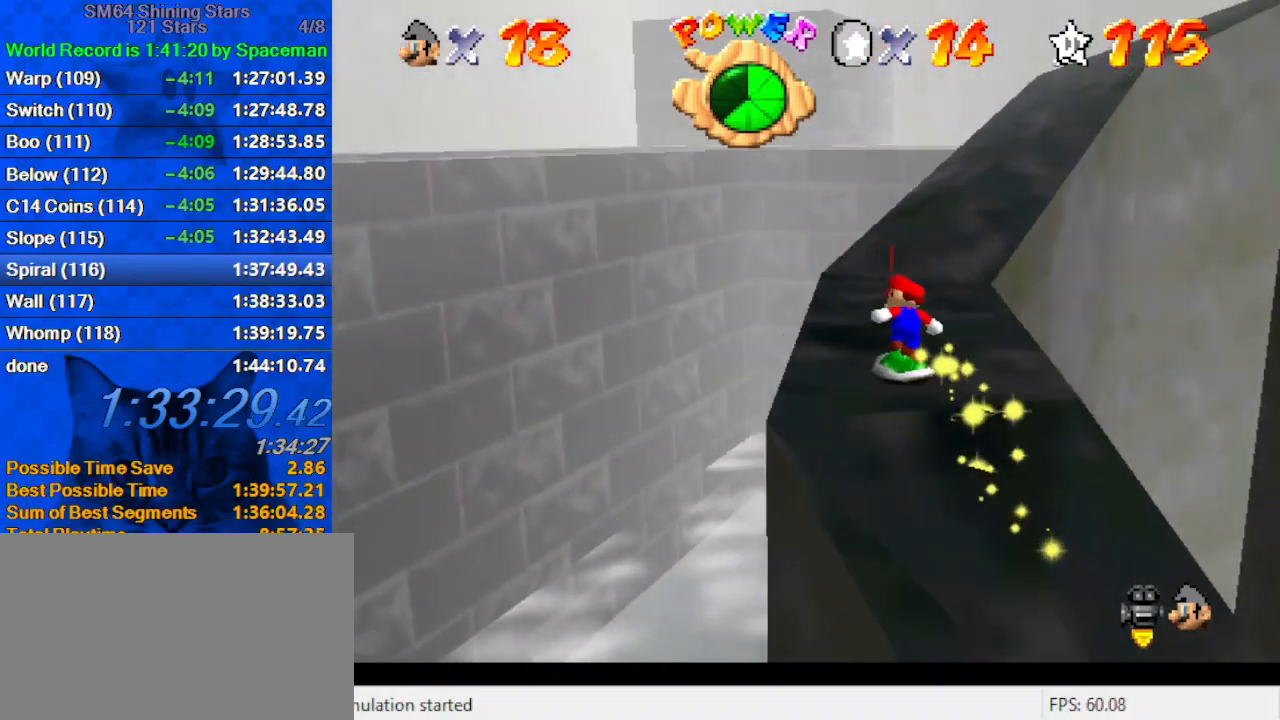
{"keys": ["a", "shift", "up"], "events": [[67, "left", "up"], [267, "y", "down"], [300, "shift", "down"], [400, "left", "down"], [400, "y", "up"], [433, "a", "down"], [500, "left", "up"]]}
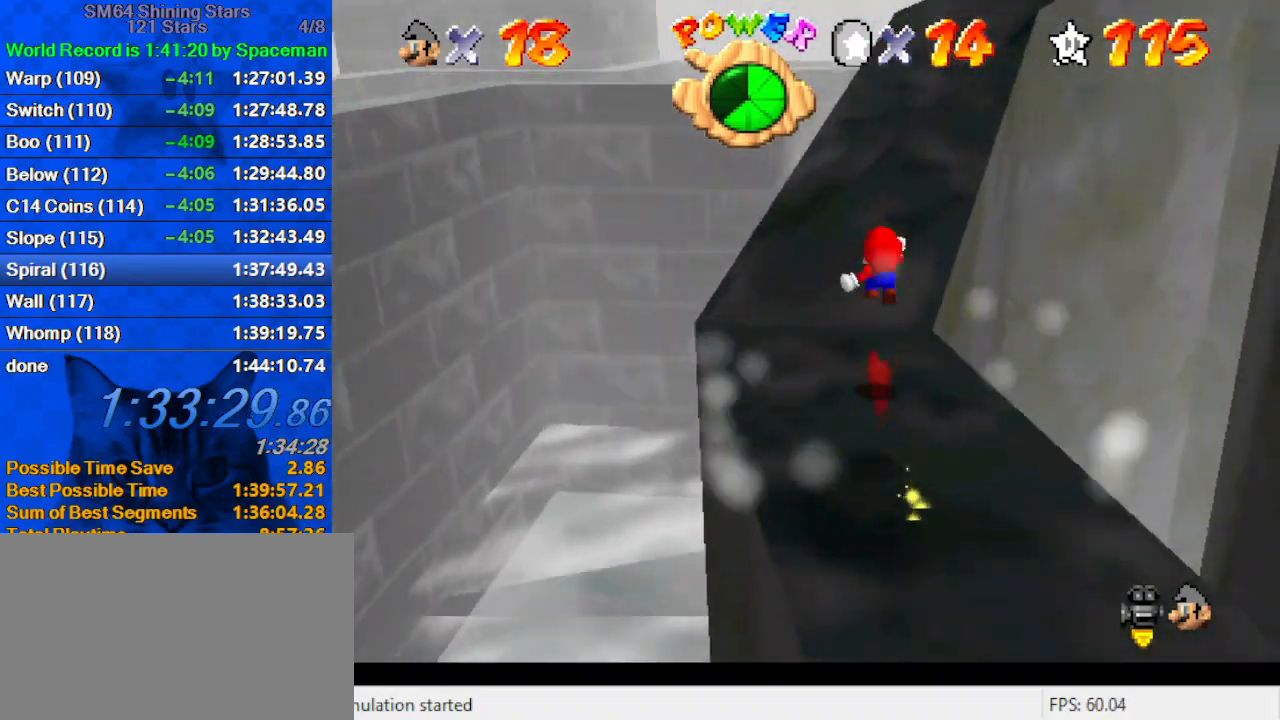
{"keys": ["shift", "up"], "events": [[67, "a", "up"], [167, "a", "down"], [300, "a", "up"], [367, "a", "down"], [367, "left", "down"], [500, "a", "up"], [500, "left", "up"]]}
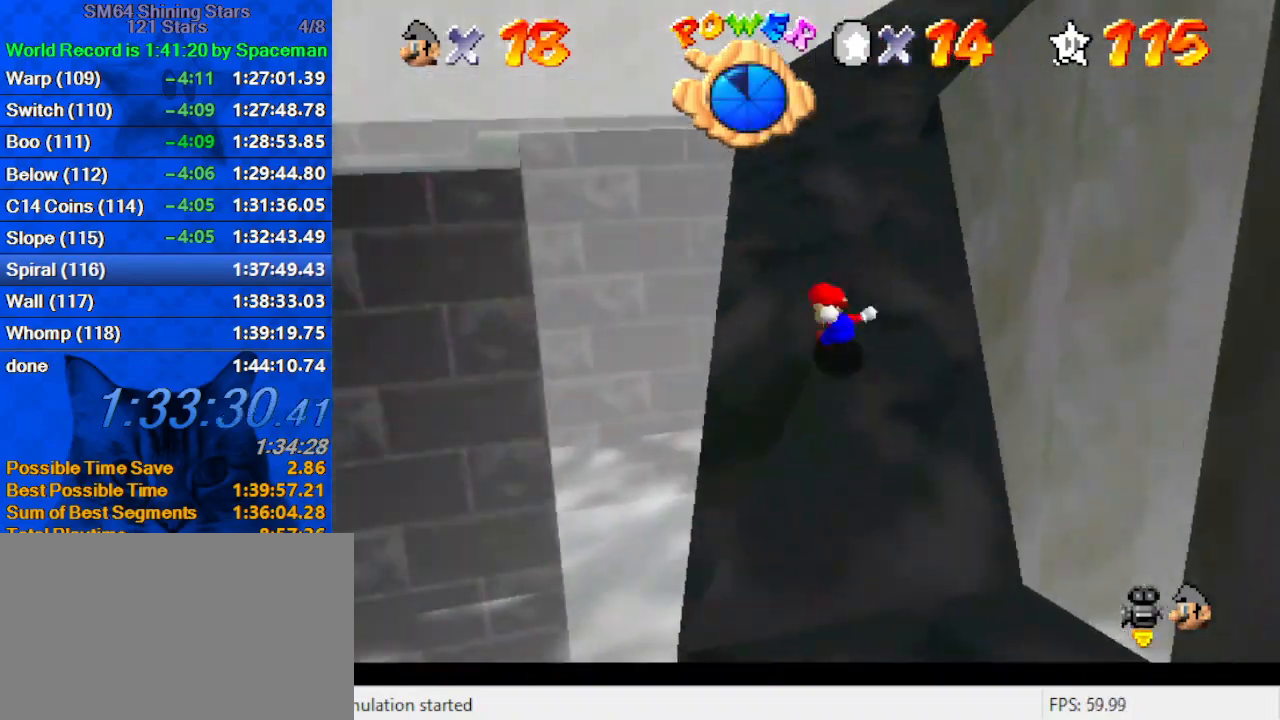
{"keys": ["a", "up"], "events": [[100, "a", "down"], [100, "shift", "up"], [167, "a", "up"], [267, "a", "down"], [267, "left", "down"], [367, "a", "up"], [367, "left", "up"], [467, "a", "down"]]}
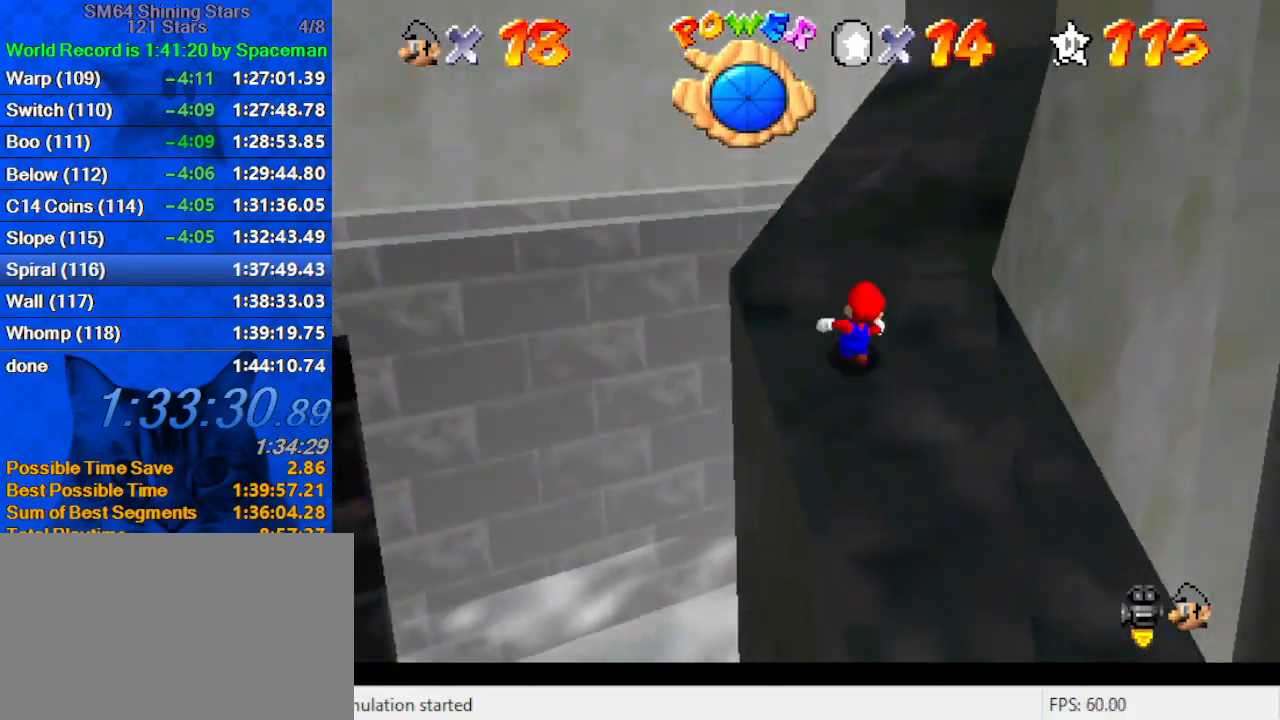
{"keys": ["up"], "events": [[67, "a", "up"], [200, "shift", "down"], [300, "right", "down"], [300, "shift", "up"], [467, "right", "up"]]}
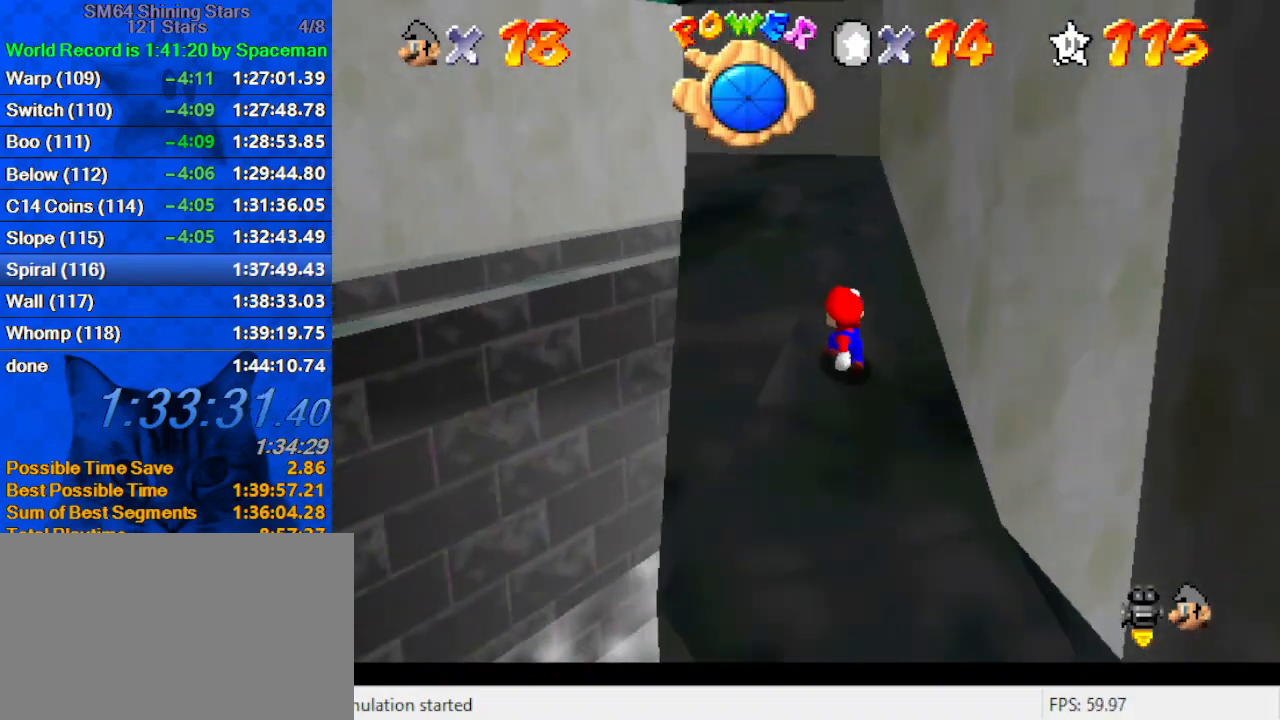
{"keys": ["up"], "events": [[133, "shift", "down"], [167, "shift", "up"], [300, "a", "down"], [400, "a", "up"]]}
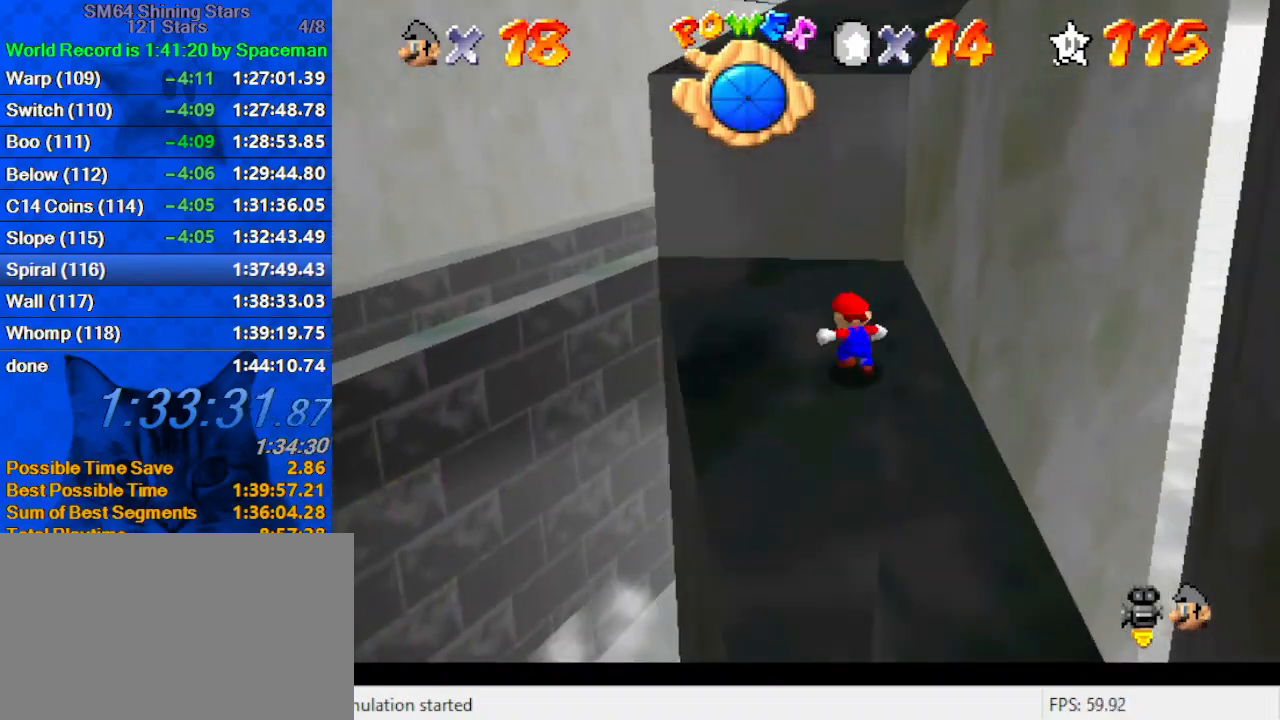
{"keys": ["a", "up"], "events": [[100, "shift", "down"], [133, "right", "down"], [133, "up", "up"], [167, "down", "down"], [267, "down", "up"], [333, "right", "up"], [333, "up", "down"], [367, "shift", "up"], [467, "a", "down"]]}
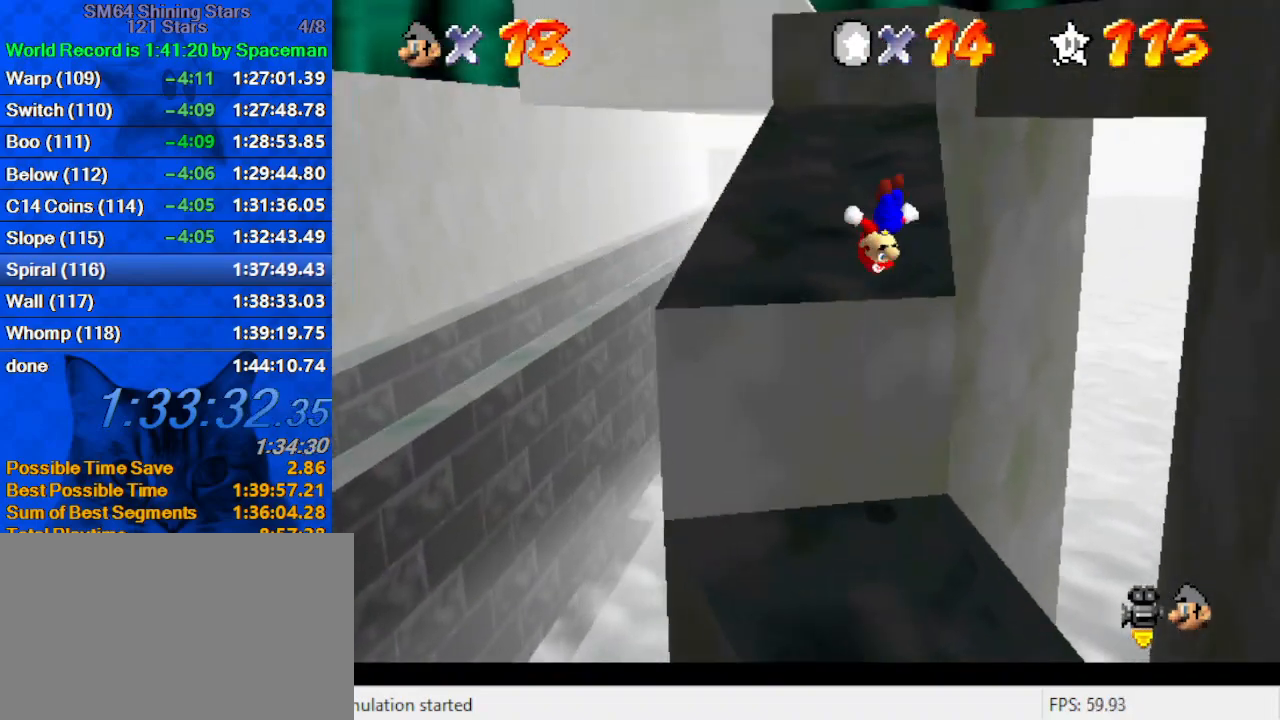
{"keys": ["left", "up"], "events": [[100, "a", "up"], [300, "left", "down"]]}
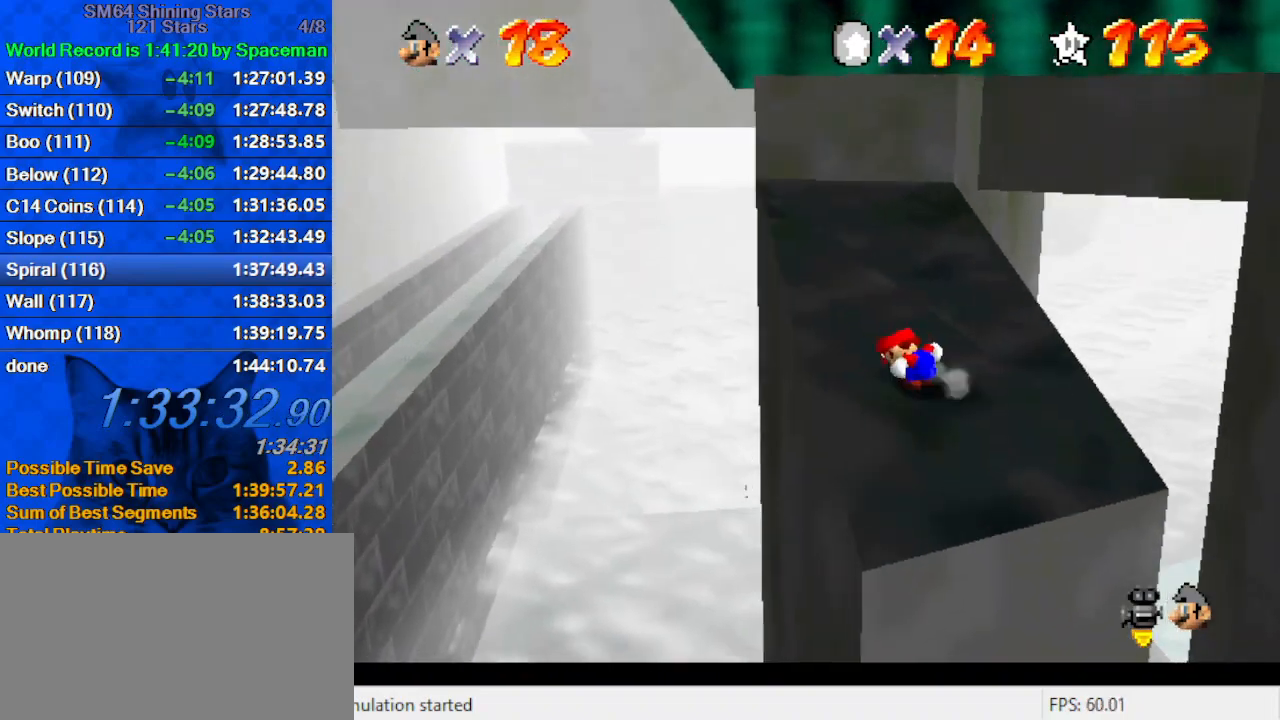
{"keys": ["a", "left"], "events": [[67, "left", "up"], [300, "shift", "down"], [333, "shift", "up"], [400, "left", "down"], [433, "a", "down"], [433, "up", "up"]]}
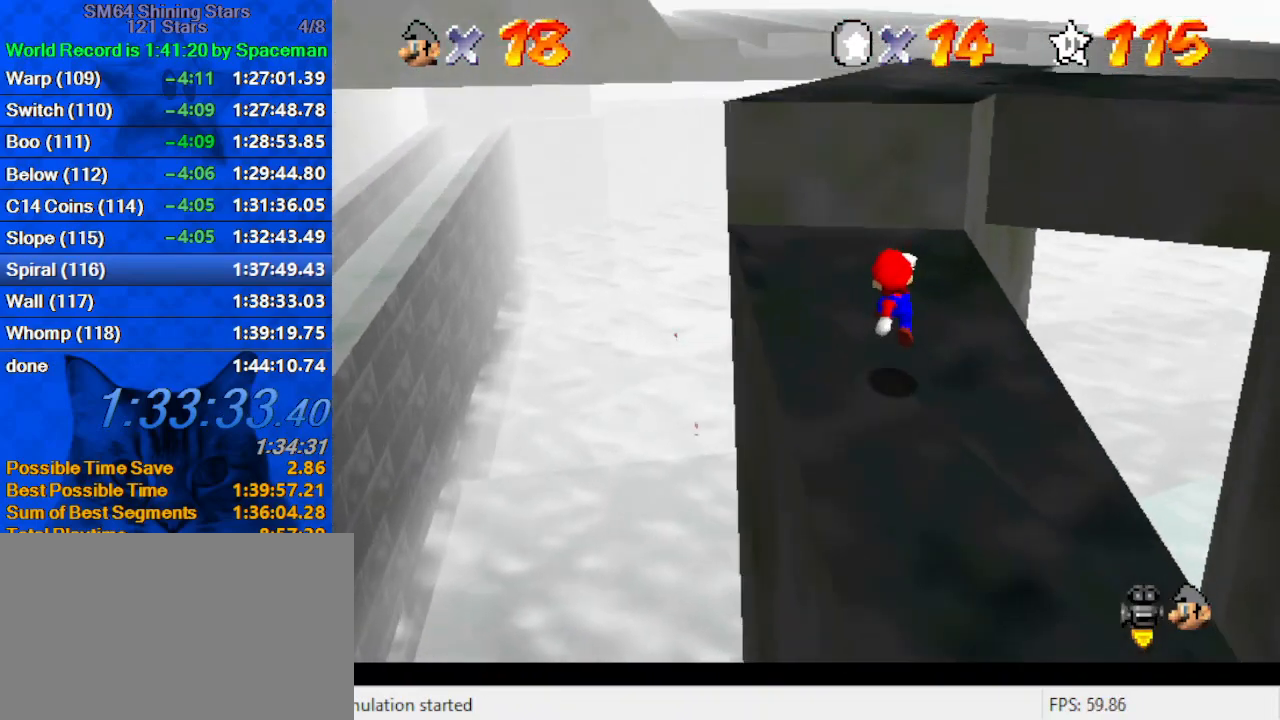
{"keys": [], "events": [[33, "a", "up"], [33, "up", "down"], [167, "left", "up"], [267, "shift", "down"], [300, "left", "down"], [400, "a", "down"], [433, "up", "up"], [500, "a", "up"], [500, "left", "up"], [500, "shift", "up"]]}
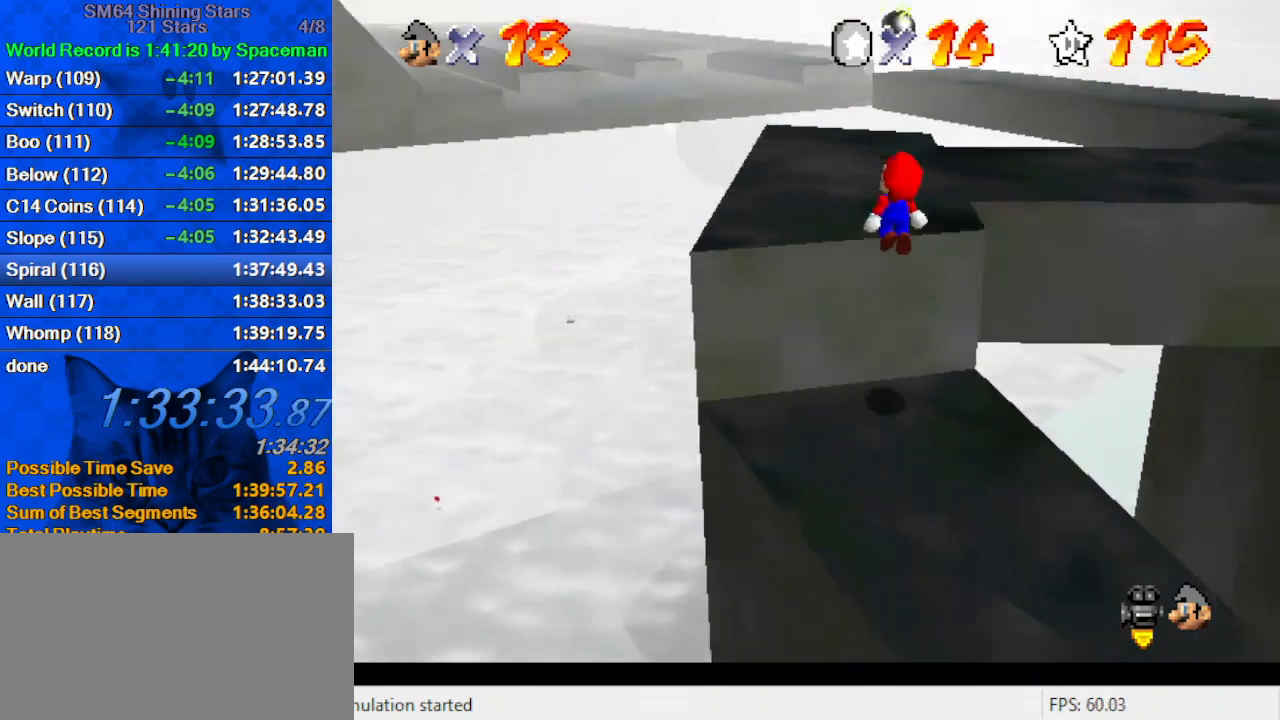
{"keys": ["up"], "events": [[100, "a", "down"], [100, "left", "down"], [100, "up", "down"], [167, "a", "up"], [267, "left", "up"]]}
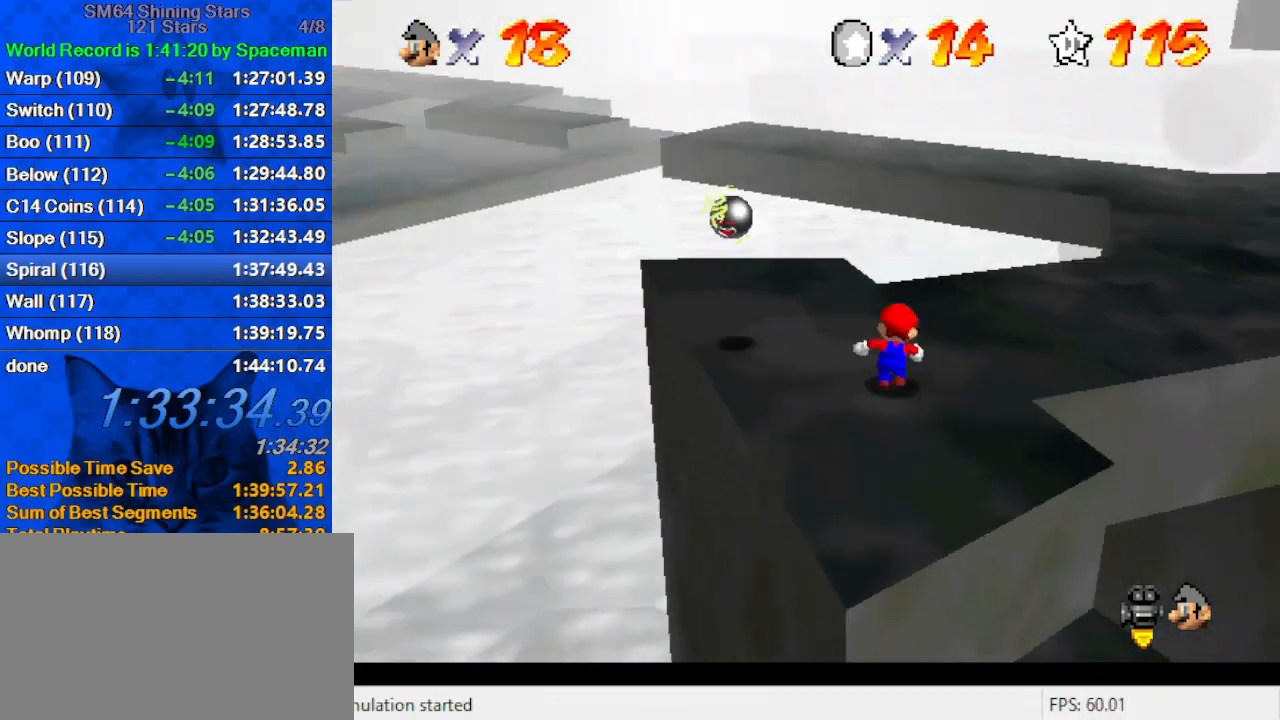
{"keys": ["right", "up"], "events": [[67, "right", "down"], [200, "shift", "down"], [333, "shift", "up"]]}
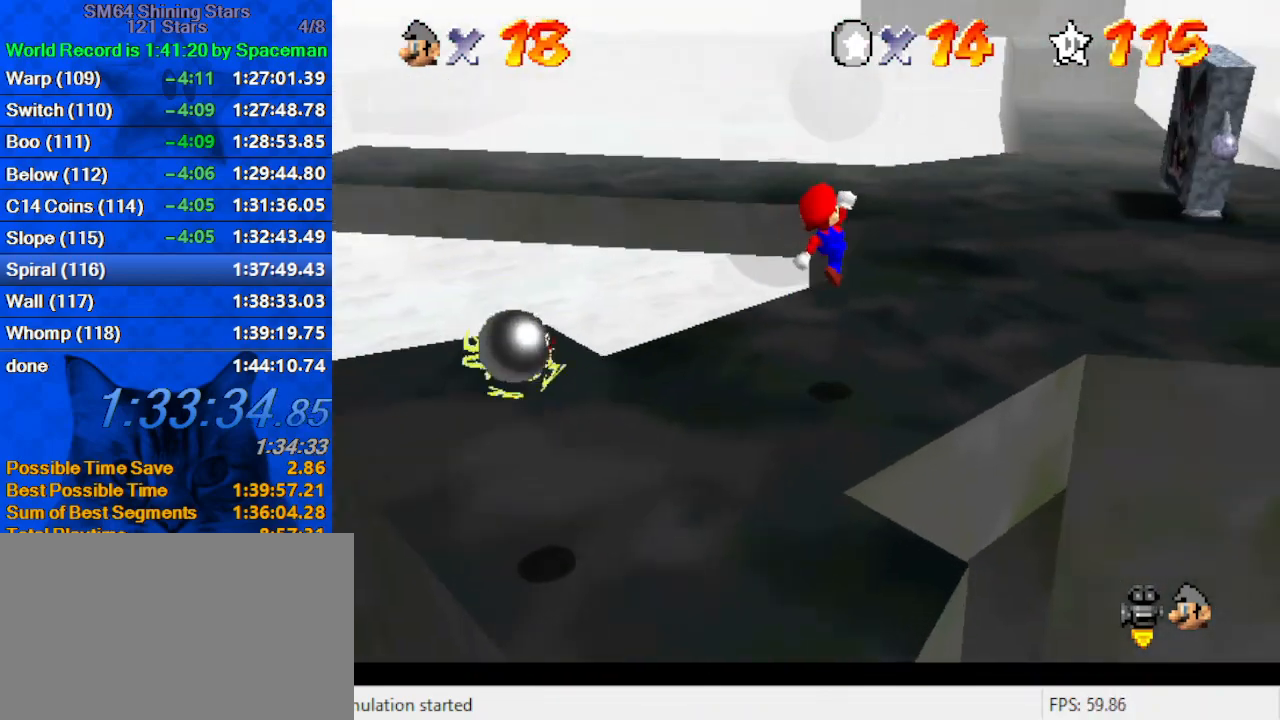
{"keys": ["ctrl", "shift", "up"], "events": [[33, "up", "up"], [200, "ctrl", "down"], [233, "ctrl", "up"], [233, "up", "down"], [333, "ctrl", "down"], [333, "shift", "down"], [433, "right", "up"]]}
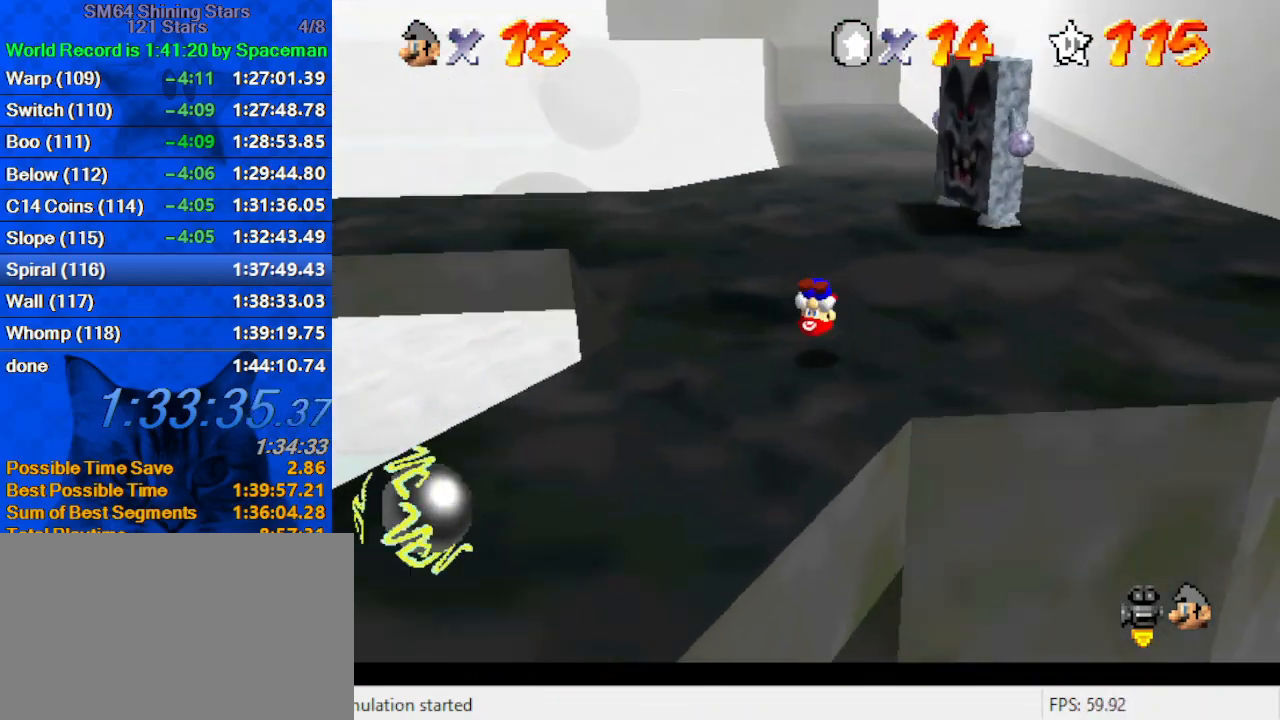
{"keys": ["shift", "up"], "events": [[33, "ctrl", "up"], [67, "shift", "up"], [167, "left", "down"], [367, "left", "up"], [400, "shift", "down"]]}
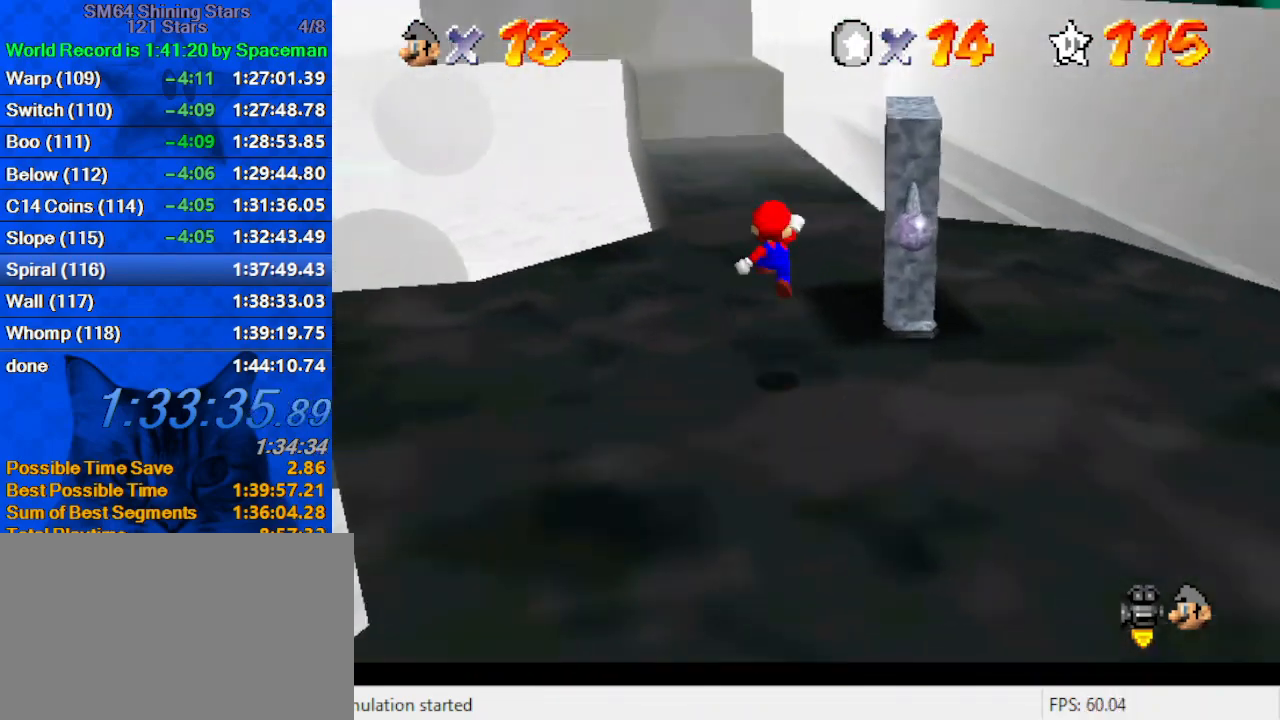
{"keys": ["up"], "events": [[33, "shift", "up"], [100, "ctrl", "down"], [167, "ctrl", "up"], [267, "d", "down"], [333, "d", "up"], [367, "d", "down"], [467, "d", "up"]]}
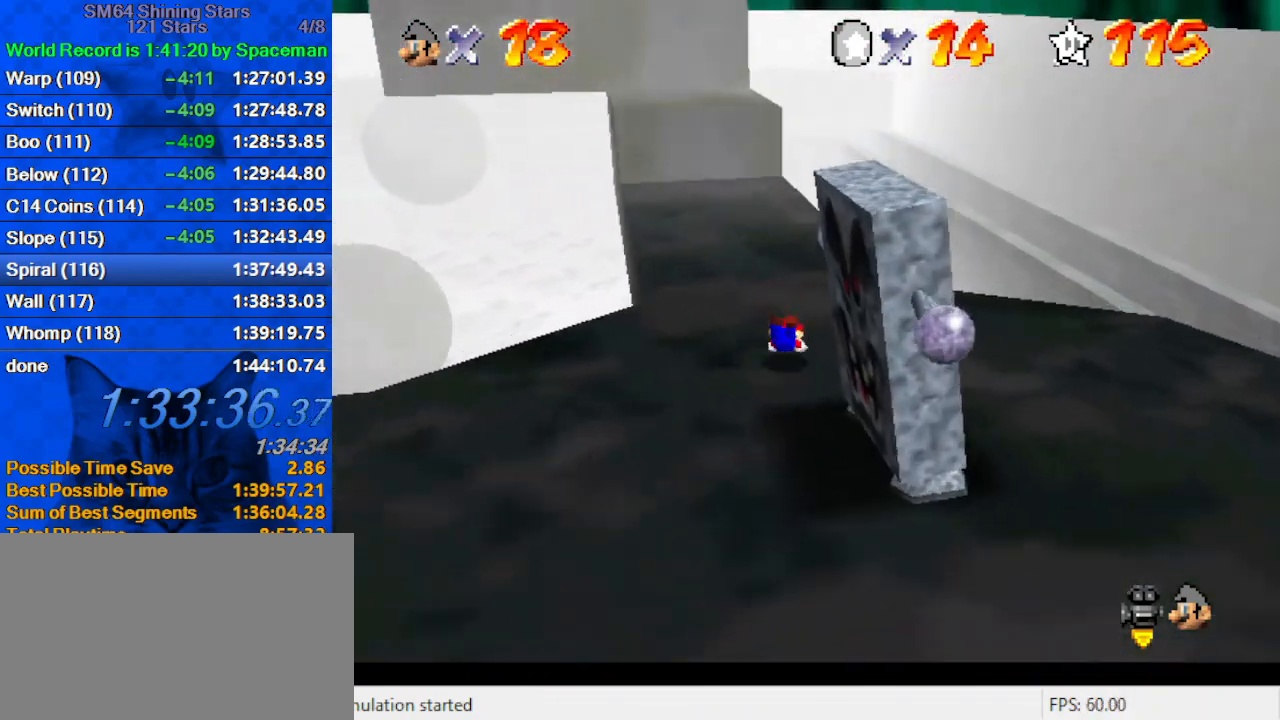
{"keys": ["up"], "events": [[67, "shift", "down"], [100, "ctrl", "down"], [200, "left", "down"], [233, "ctrl", "up"], [367, "left", "up"], [433, "shift", "up"]]}
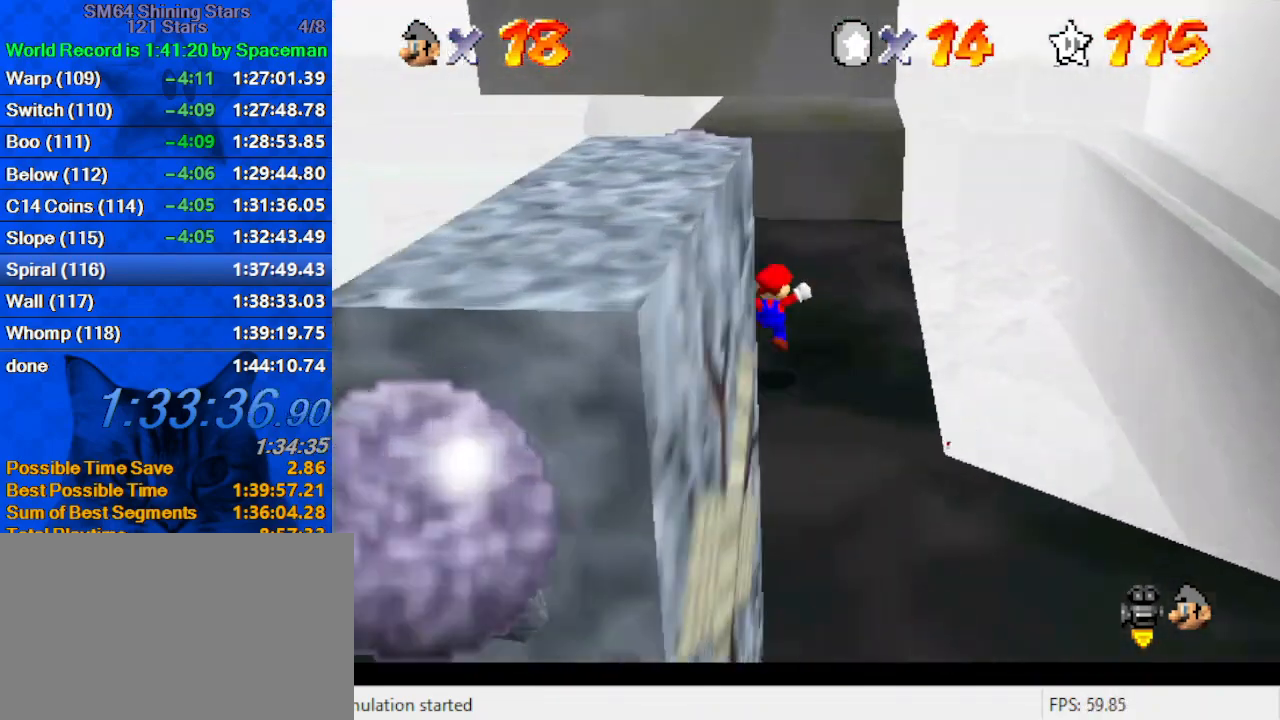
{"keys": ["up"], "events": [[200, "shift", "down"], [267, "shift", "up"], [333, "up", "up"], [500, "up", "down"]]}